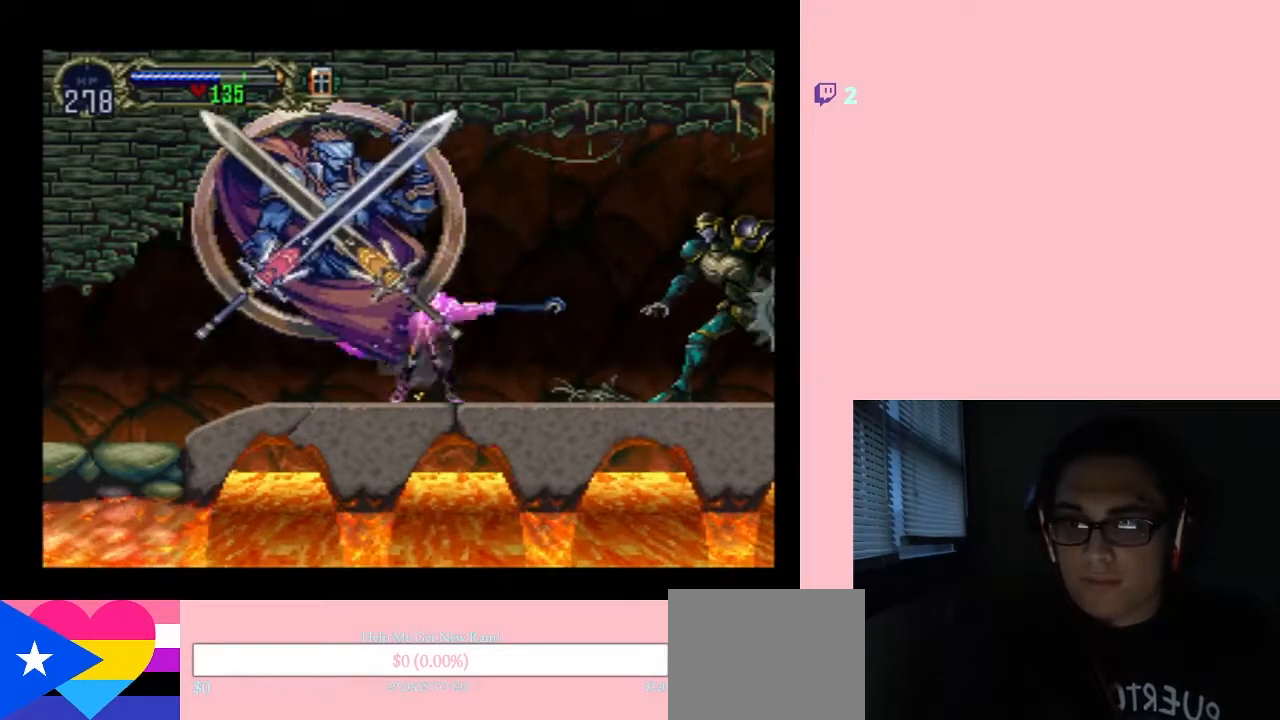
Gameplay with a controller (Nintendo layout); each line is a JSON object with the inputs held at the frame after it (dt_ms = milliseconds from this image to that frame). "events" lists button and stick changes between this image and that frame as [ms after this image, input, new state], when the widget could be followed in between. Not read: L2 L3 R2 R3.
{"dt_ms": 500, "buttons": ["X", "DPAD_LEFT"], "left_stick": "center", "right_stick": "center", "events": [[200, "DPAD_UP", "up"], [367, "Y", "up"], [383, "DPAD_LEFT", "down"], [500, "X", "down"]]}
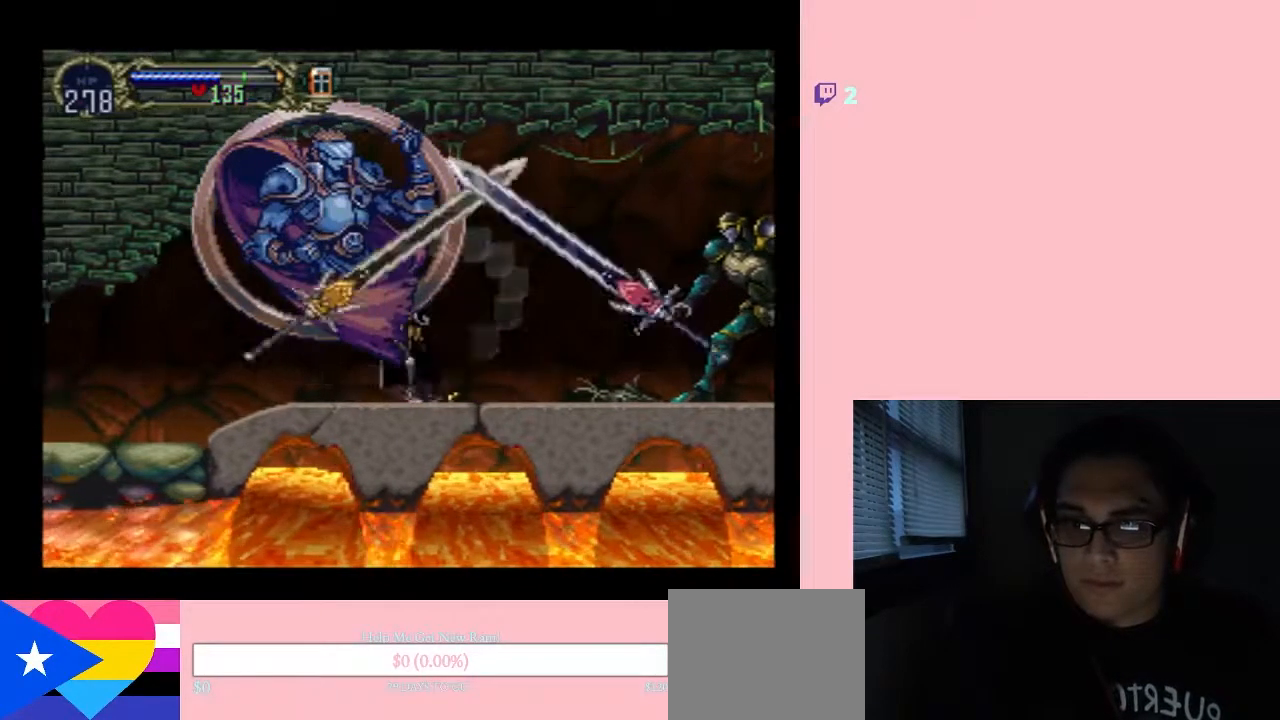
{"dt_ms": 500, "buttons": [], "left_stick": "center", "right_stick": "center", "events": [[33, "DPAD_LEFT", "up"], [183, "X", "up"], [300, "X", "down"], [450, "X", "up"]]}
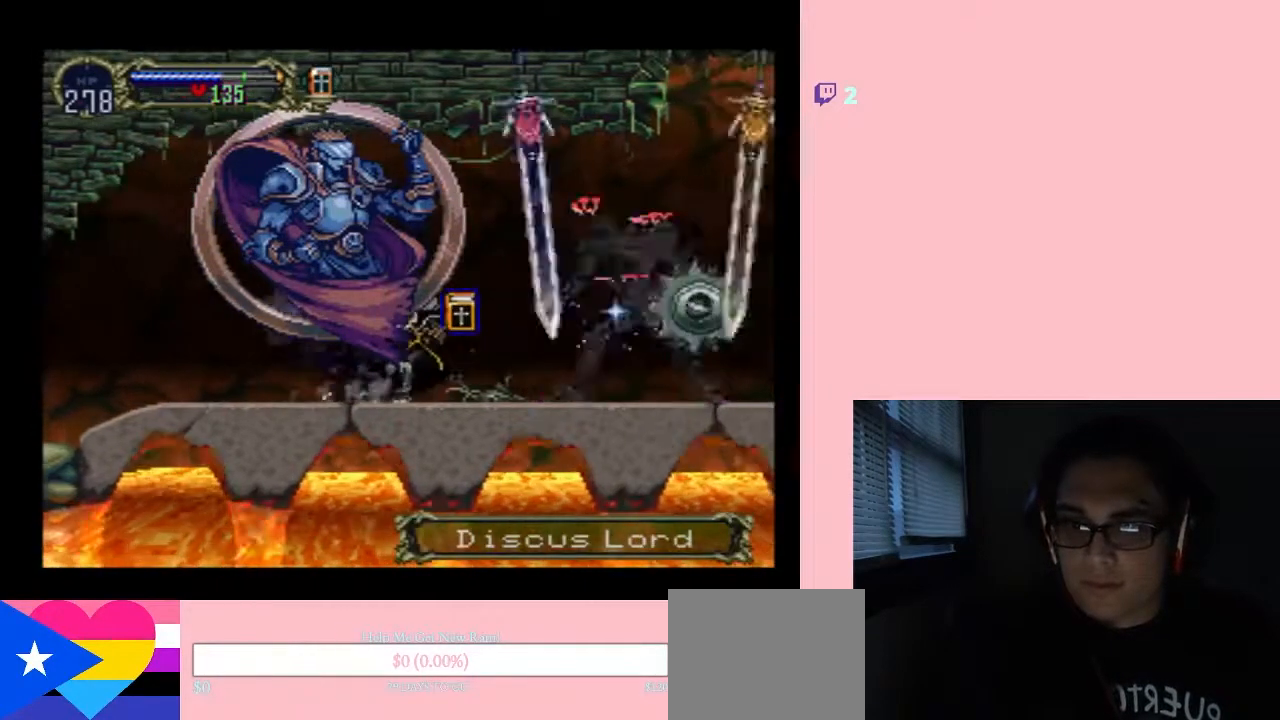
{"dt_ms": 500, "buttons": ["X"], "left_stick": "center", "right_stick": "center", "events": [[117, "X", "down"]]}
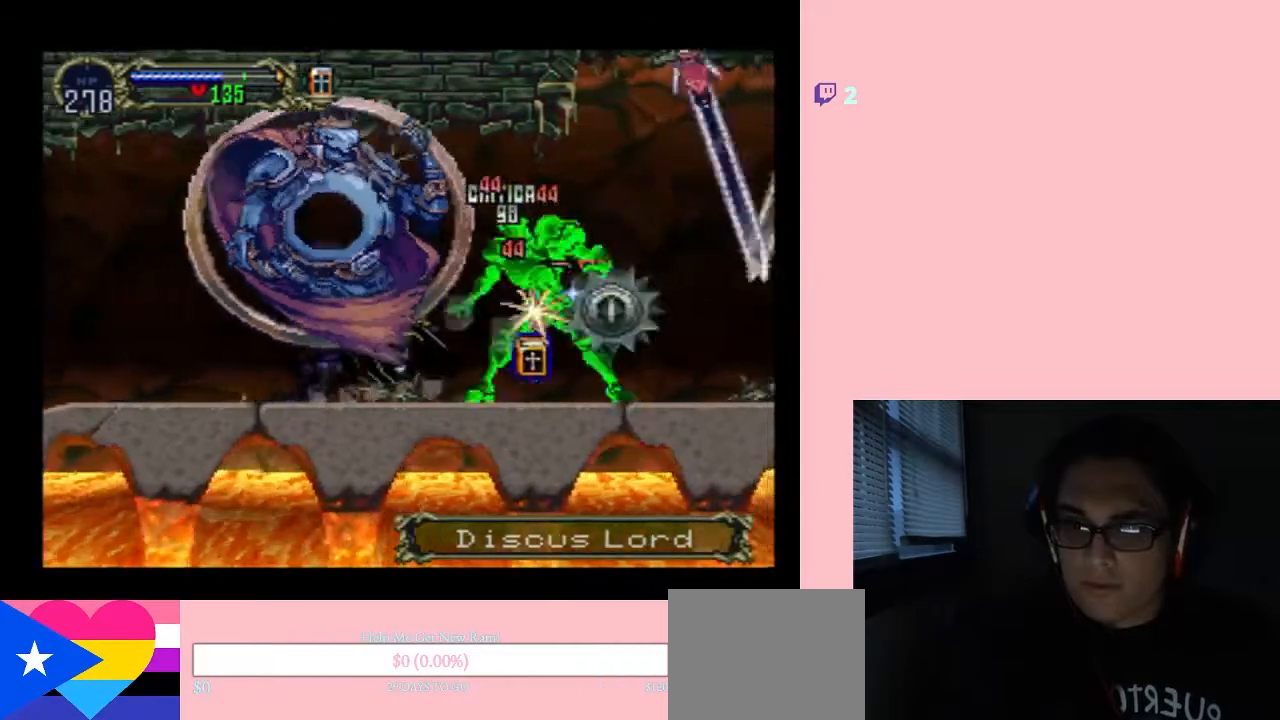
{"dt_ms": 500, "buttons": ["X"], "left_stick": "center", "right_stick": "center", "events": []}
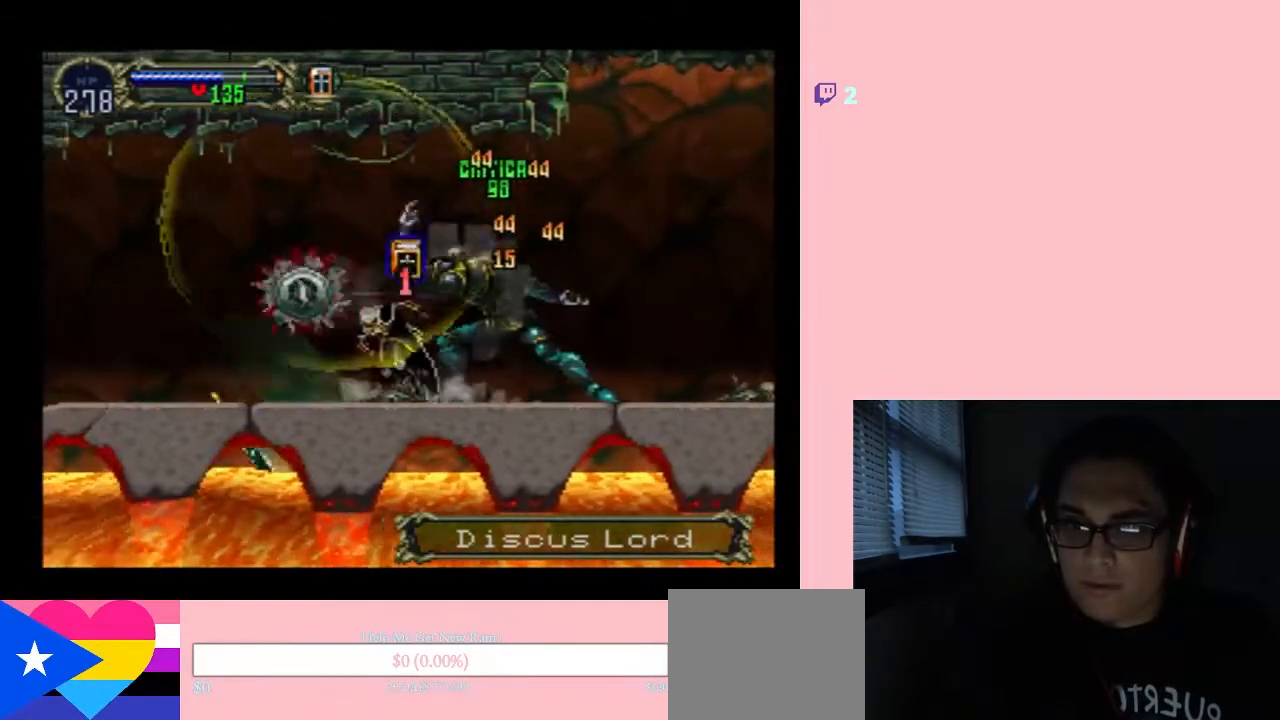
{"dt_ms": 500, "buttons": ["X"], "left_stick": "center", "right_stick": "center", "events": [[367, "X", "up"], [433, "X", "down"]]}
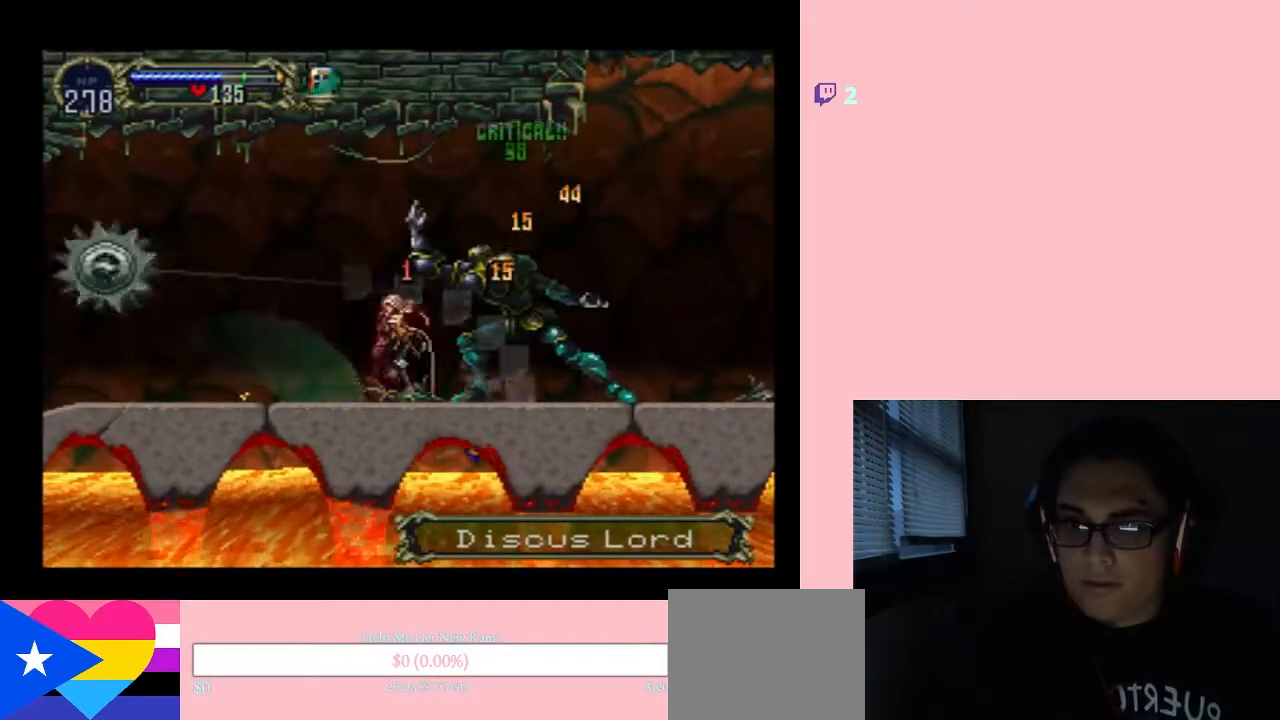
{"dt_ms": 500, "buttons": ["X"], "left_stick": "center", "right_stick": "center", "events": [[17, "X", "up"], [117, "X", "down"], [217, "X", "up"], [300, "X", "down"], [417, "X", "up"], [483, "X", "down"]]}
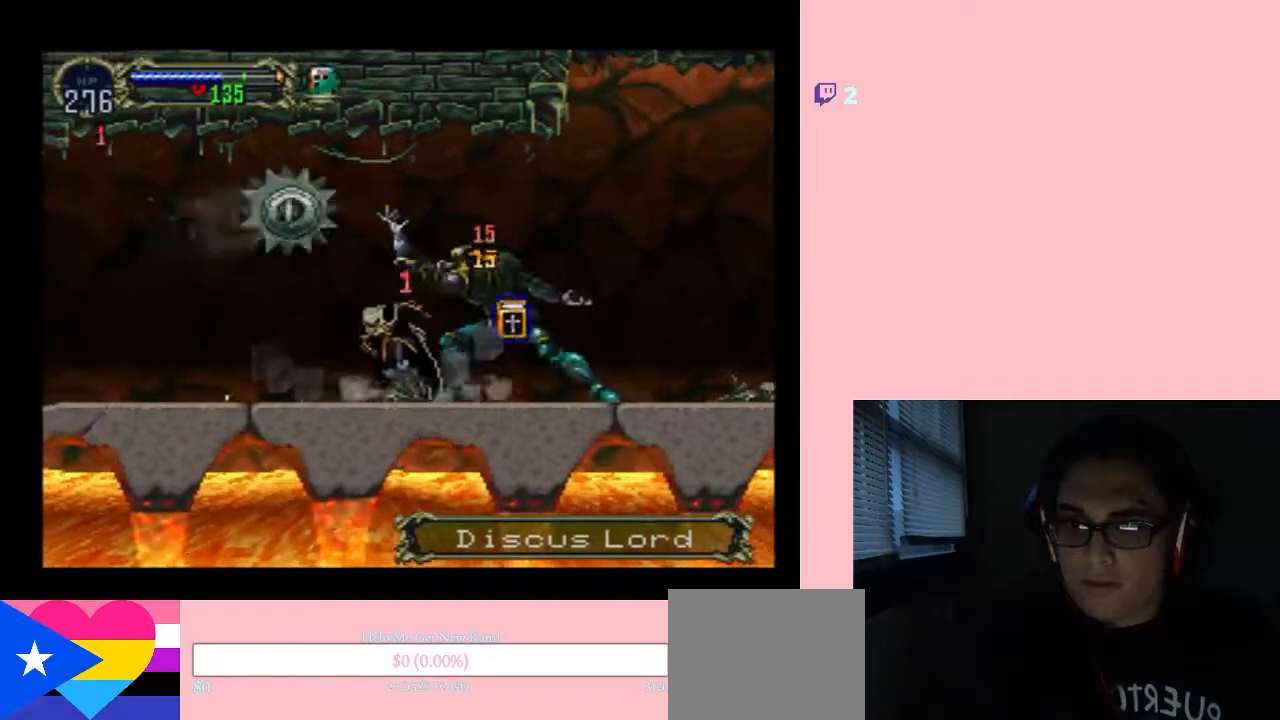
{"dt_ms": 500, "buttons": [], "left_stick": "center", "right_stick": "center", "events": [[467, "X", "up"]]}
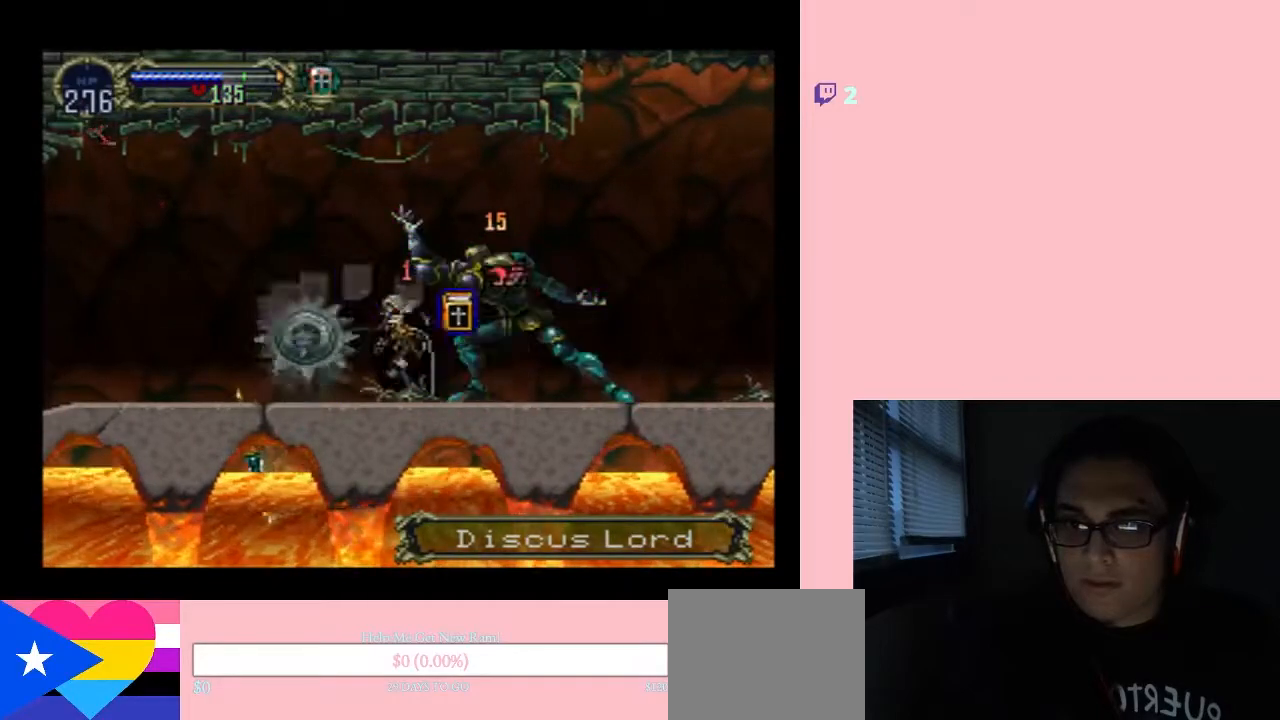
{"dt_ms": 500, "buttons": [], "left_stick": "center", "right_stick": "center", "events": [[117, "X", "down"], [200, "X", "up"]]}
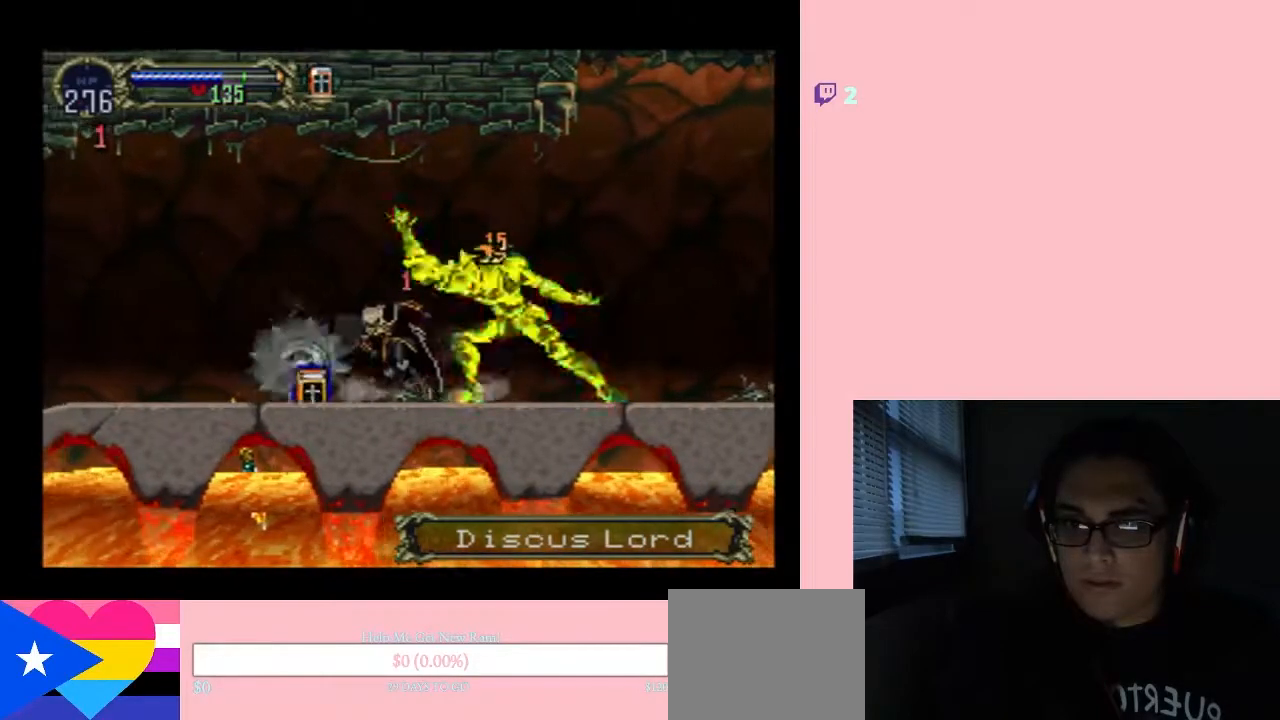
{"dt_ms": 500, "buttons": ["DPAD_RIGHT"], "left_stick": "center", "right_stick": "center", "events": [[167, "DPAD_RIGHT", "down"]]}
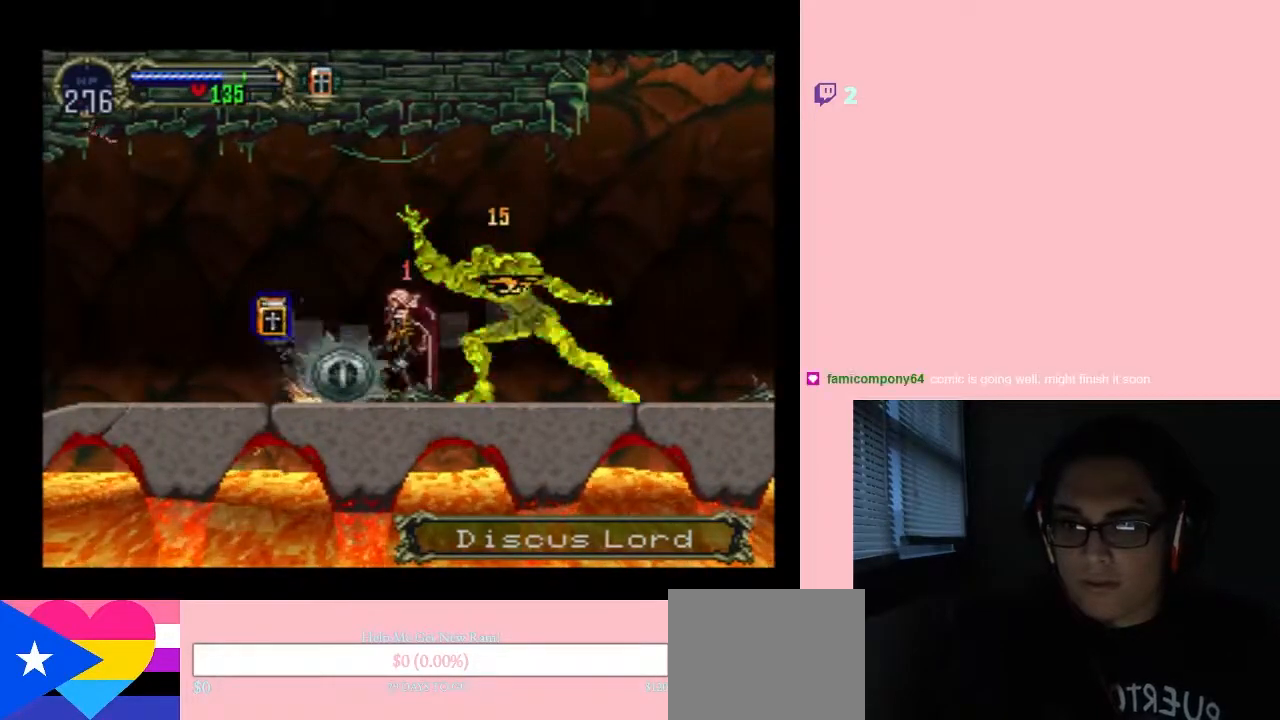
{"dt_ms": 500, "buttons": ["Y", "DPAD_RIGHT"], "left_stick": "center", "right_stick": "center", "events": [[50, "Y", "down"]]}
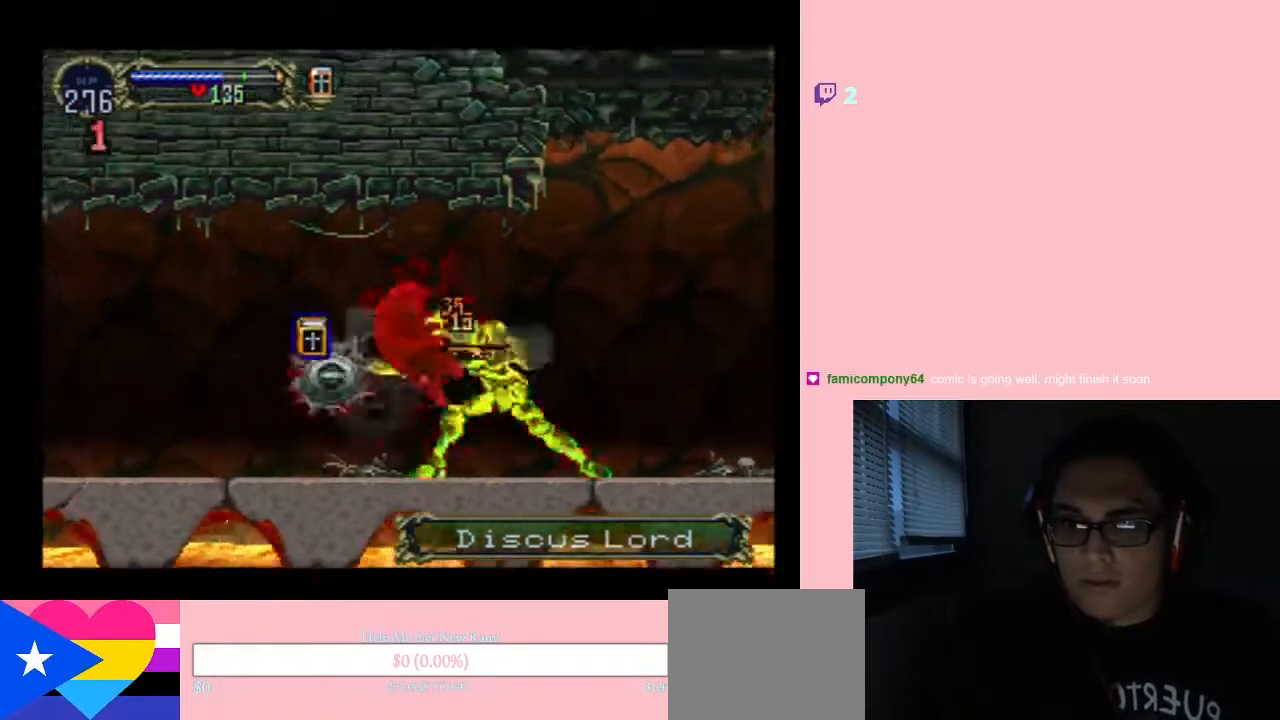
{"dt_ms": 500, "buttons": ["Y"], "left_stick": "center", "right_stick": "center", "events": [[250, "DPAD_RIGHT", "up"]]}
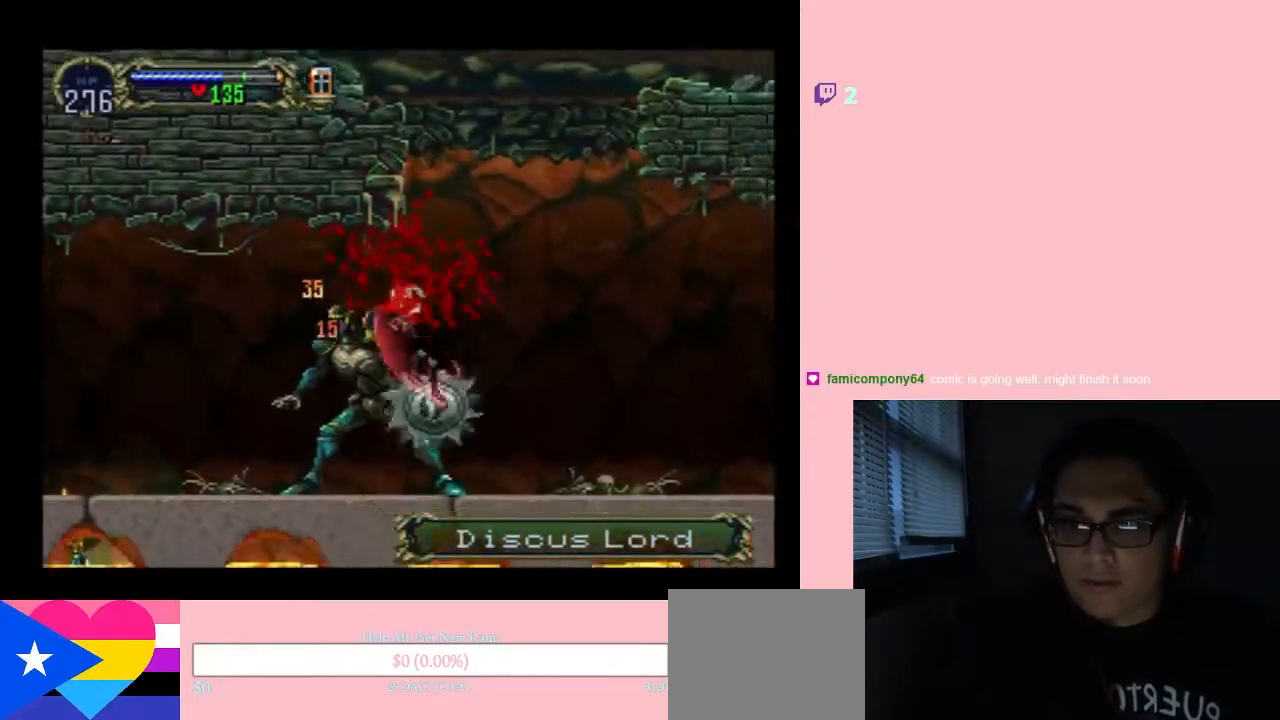
{"dt_ms": 500, "buttons": ["DPAD_LEFT"], "left_stick": "center", "right_stick": "center", "events": [[83, "DPAD_RIGHT", "down"], [200, "Y", "up"], [483, "DPAD_LEFT", "down"], [483, "DPAD_RIGHT", "up"]]}
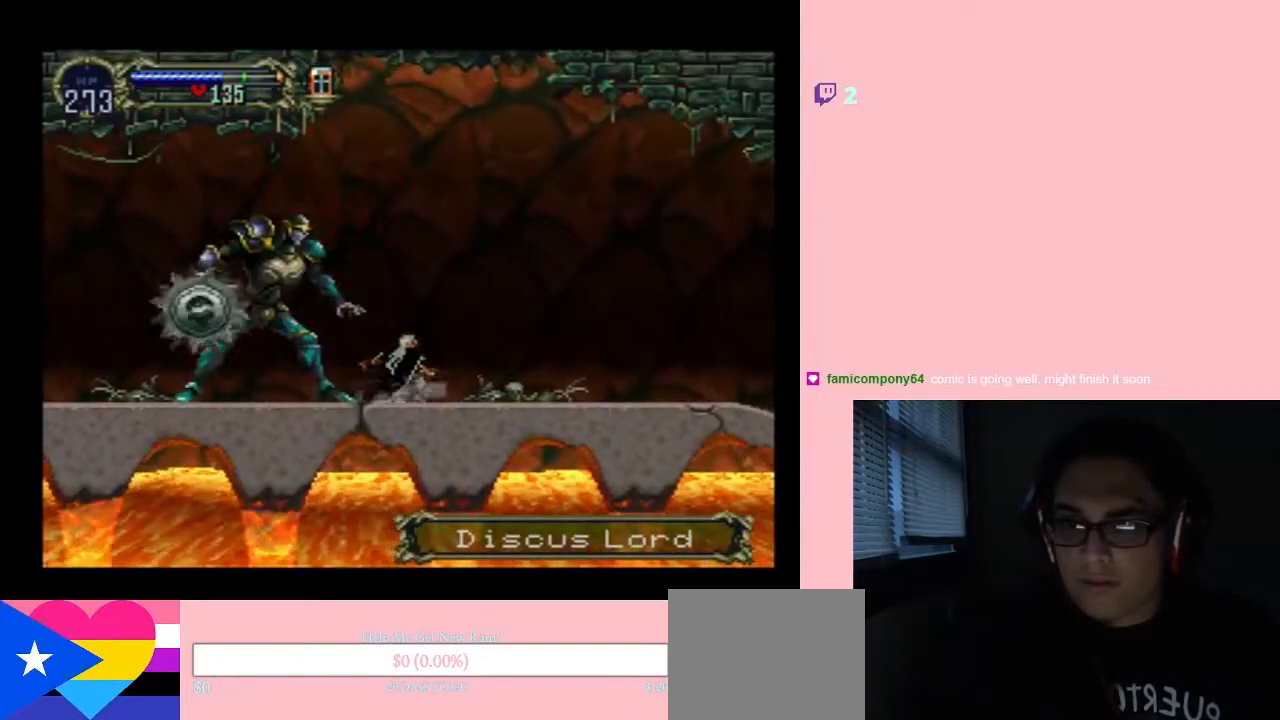
{"dt_ms": 500, "buttons": [], "left_stick": "center", "right_stick": "center", "events": [[50, "Y", "down"], [250, "DPAD_LEFT", "up"], [367, "Y", "up"], [400, "Y", "down"], [483, "Y", "up"]]}
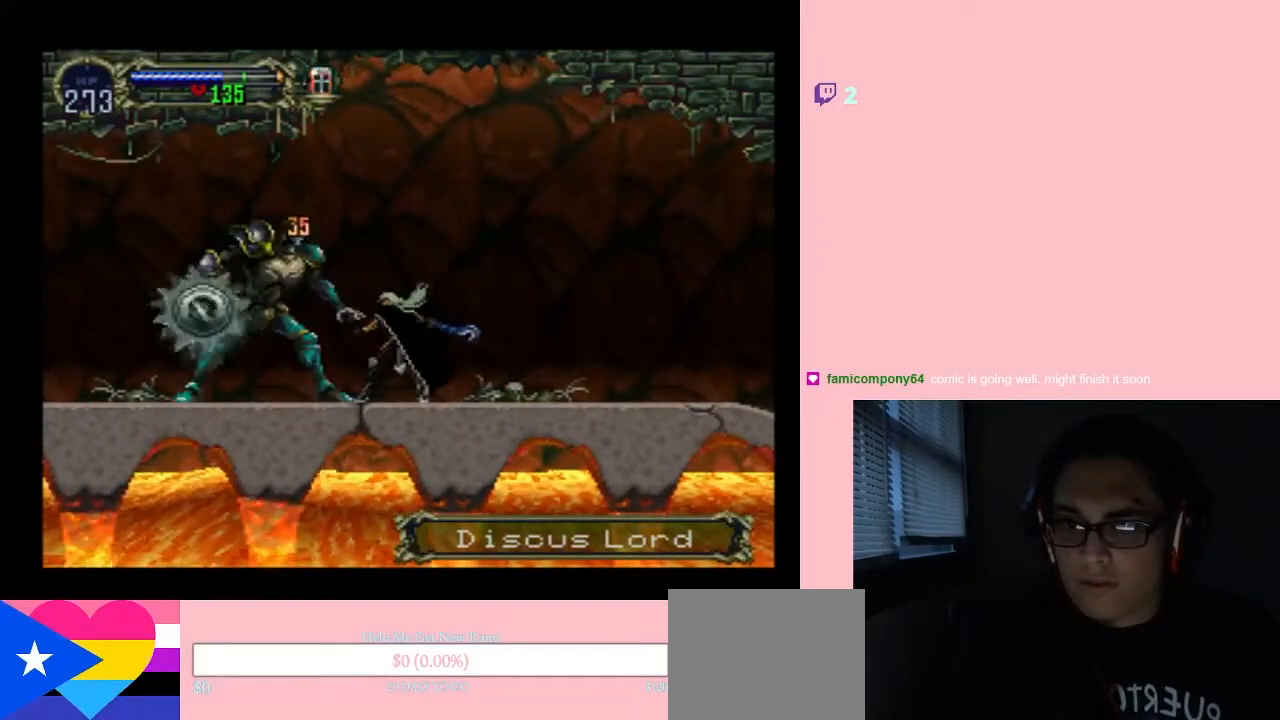
{"dt_ms": 500, "buttons": ["Y", "DPAD_DOWN"], "left_stick": "center", "right_stick": "center", "events": [[83, "Y", "down"], [117, "DPAD_DOWN", "down"], [183, "Y", "up"], [267, "Y", "down"]]}
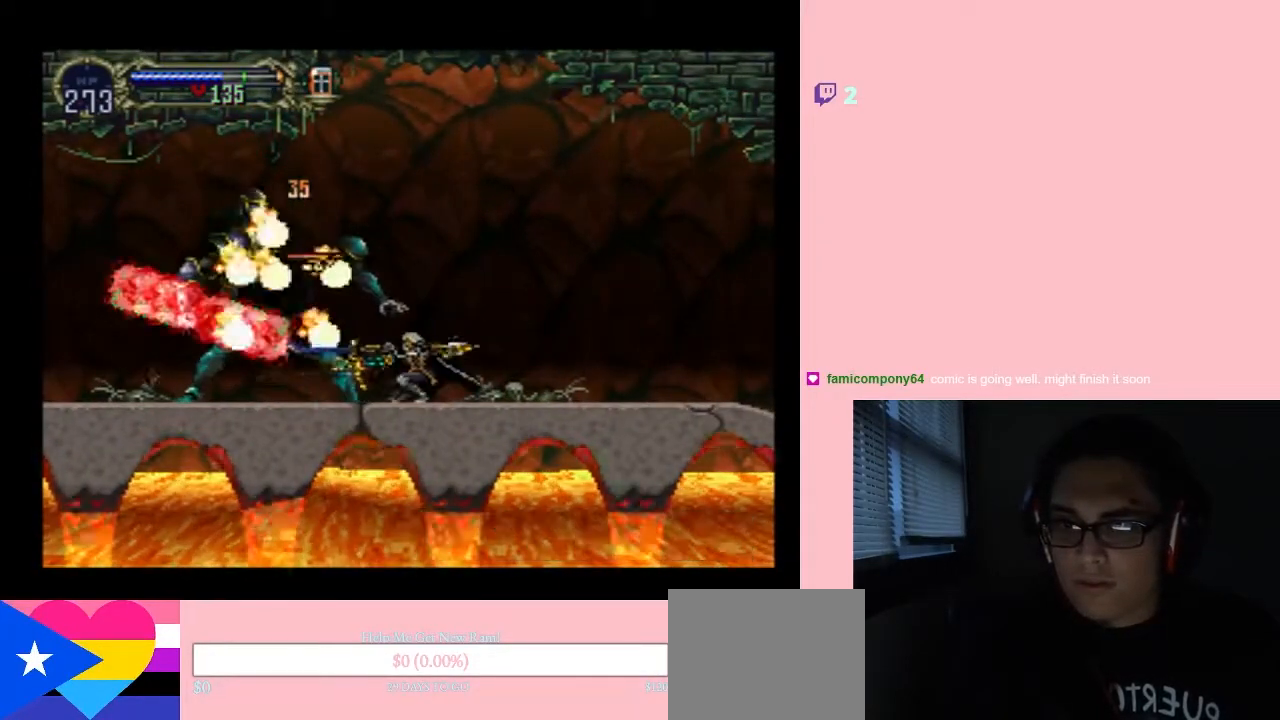
{"dt_ms": 500, "buttons": ["DPAD_DOWN"], "left_stick": "center", "right_stick": "center", "events": [[17, "Y", "up"], [100, "Y", "down"], [183, "Y", "up"]]}
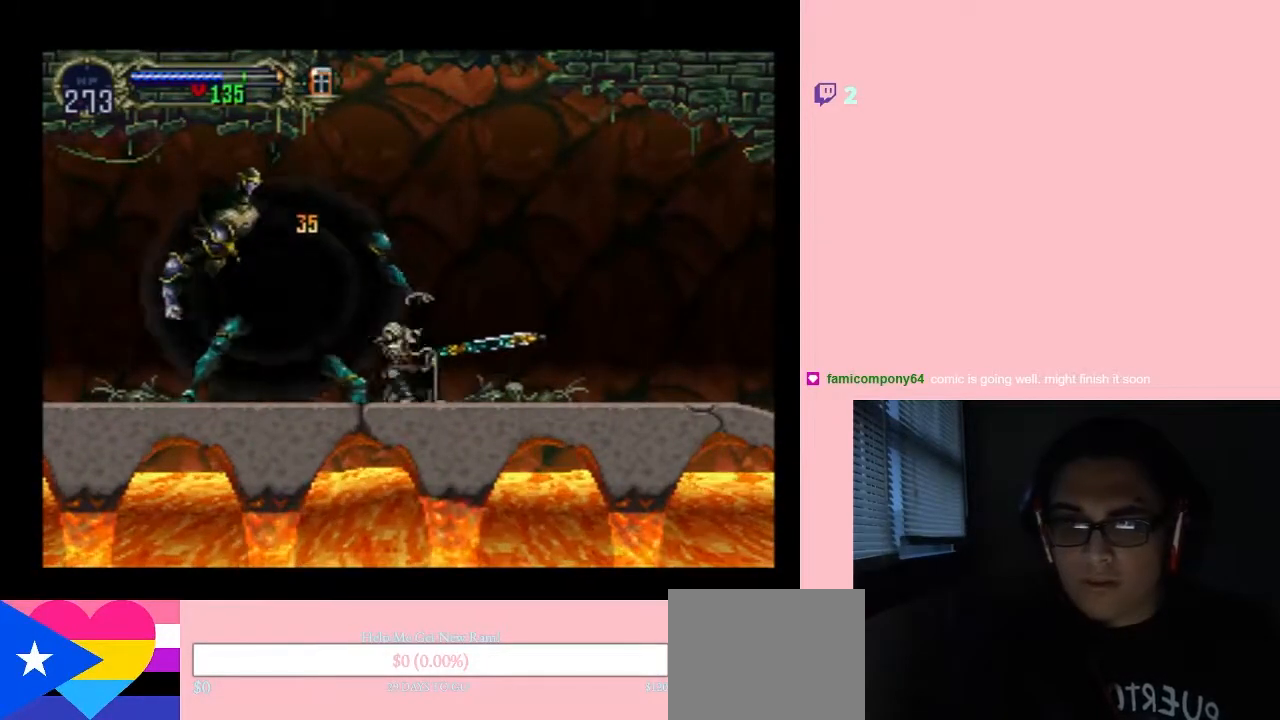
{"dt_ms": 500, "buttons": ["B", "DPAD_RIGHT"], "left_stick": "center", "right_stick": "center", "events": [[17, "B", "down"], [183, "DPAD_DOWN", "up"], [300, "B", "up"], [367, "DPAD_RIGHT", "down"], [417, "B", "down"]]}
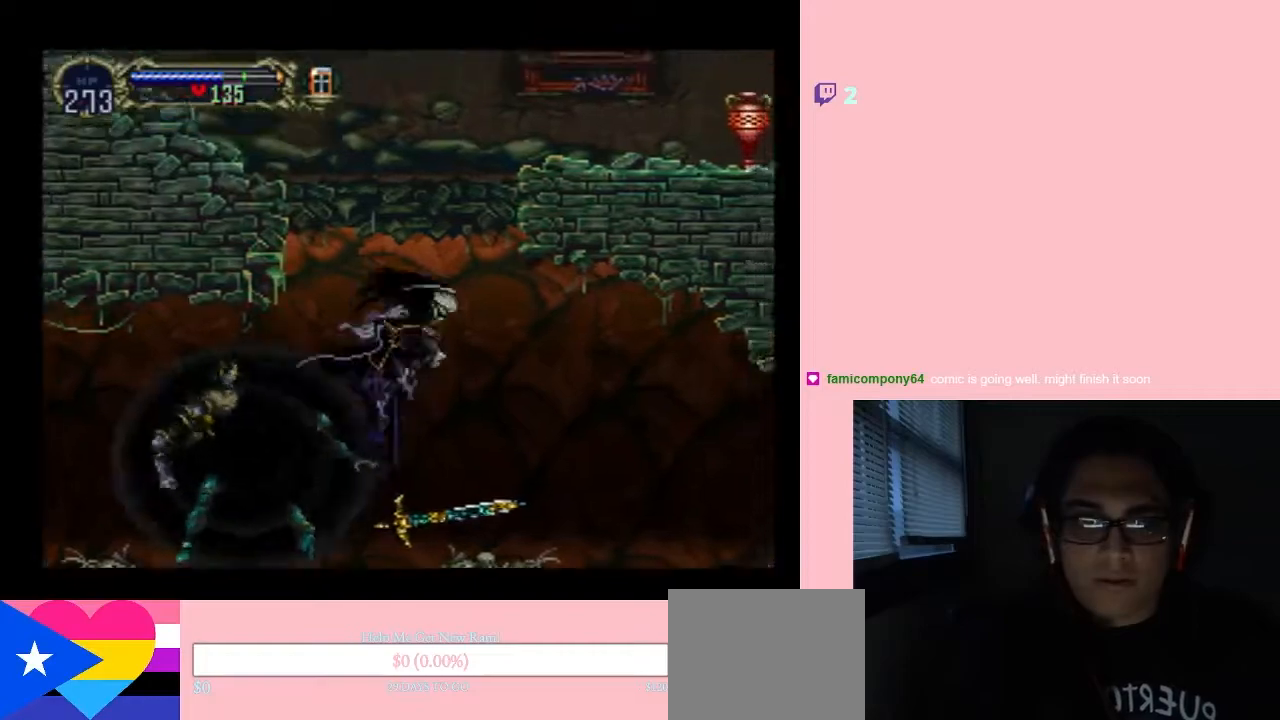
{"dt_ms": 500, "buttons": [], "left_stick": "center", "right_stick": "center", "events": [[50, "DPAD_RIGHT", "up"], [333, "B", "up"], [333, "DPAD_UP", "down"], [433, "DPAD_UP", "up"]]}
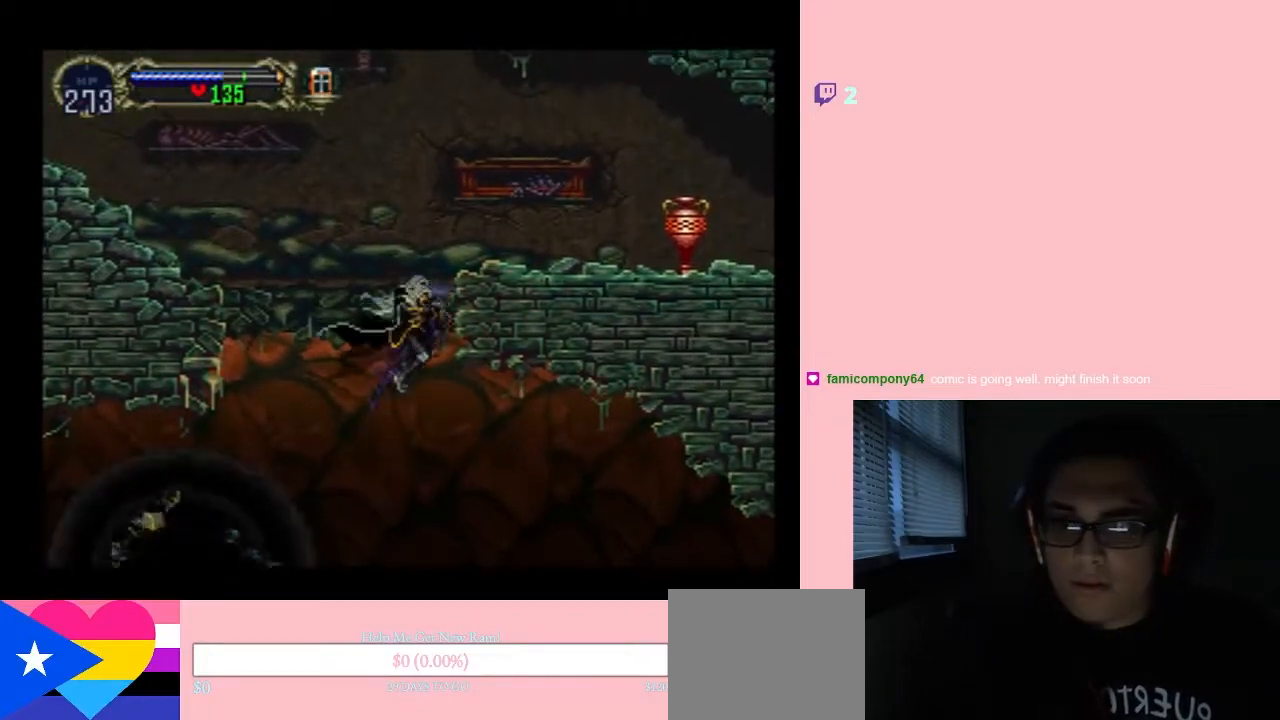
{"dt_ms": 500, "buttons": [], "left_stick": "center", "right_stick": "center", "events": []}
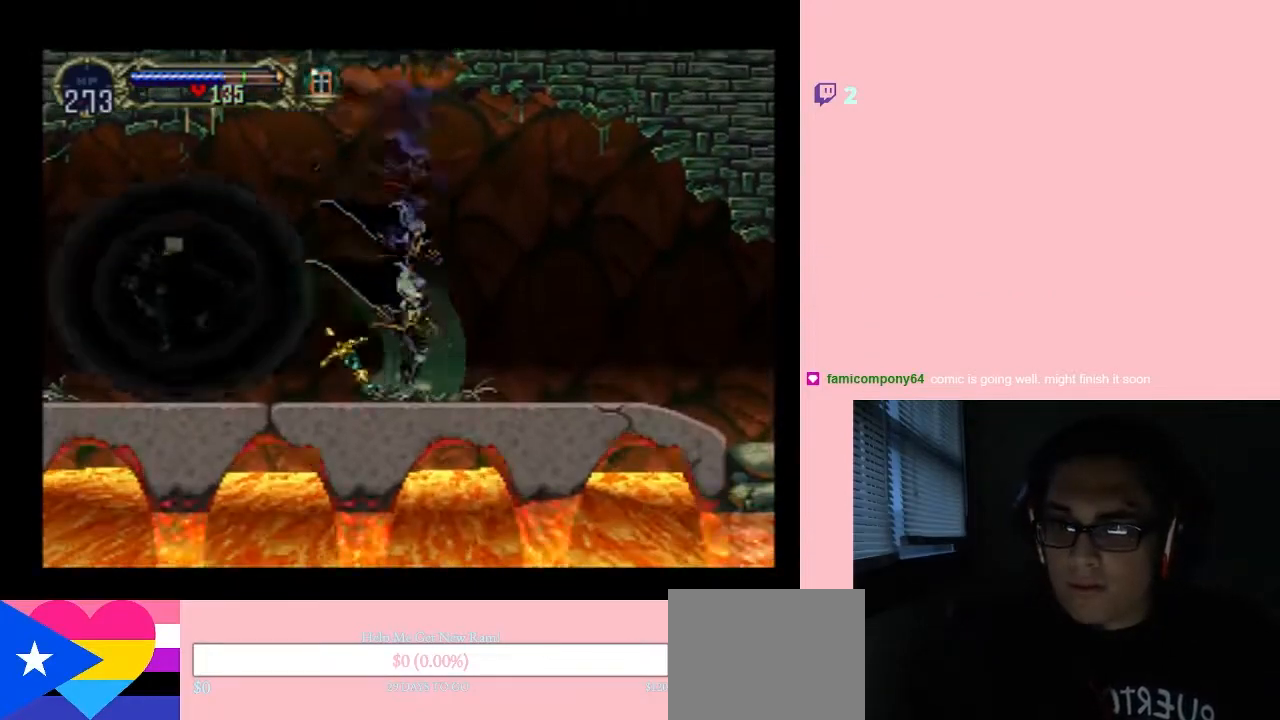
{"dt_ms": 500, "buttons": [], "left_stick": "center", "right_stick": "center", "events": [[117, "B", "down"], [183, "DPAD_LEFT", "down"], [333, "DPAD_LEFT", "up"], [400, "B", "up"]]}
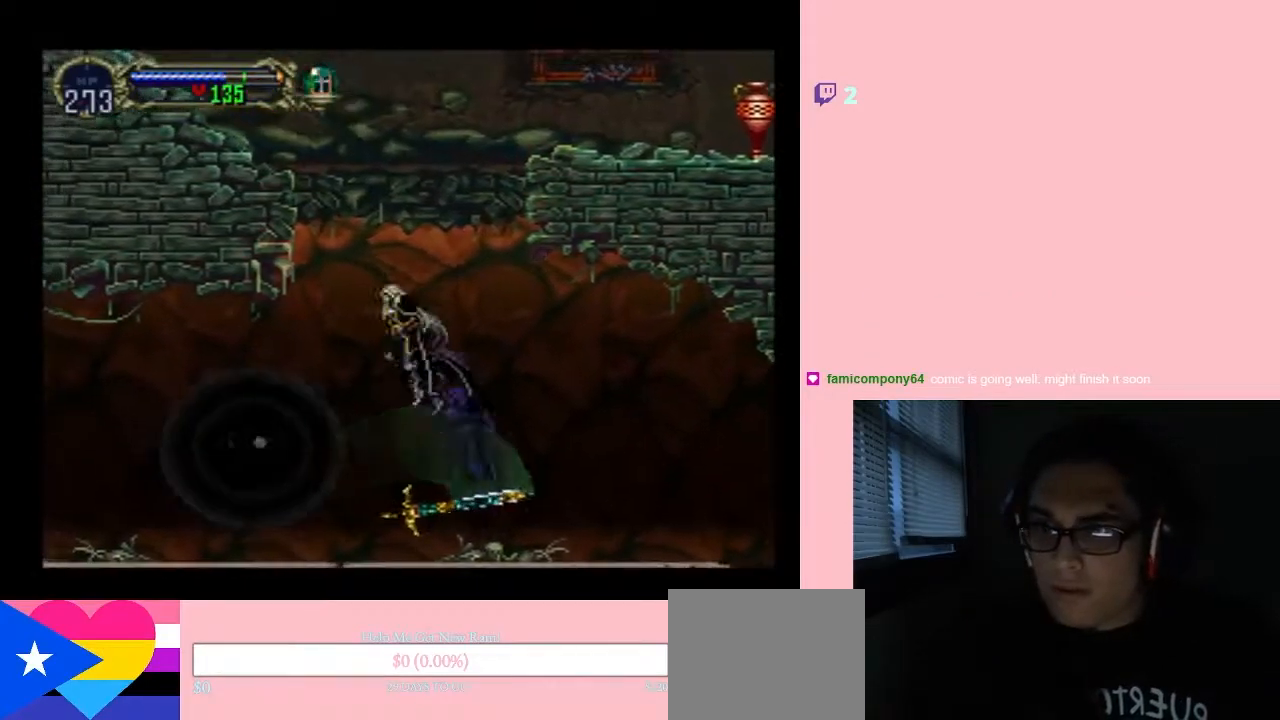
{"dt_ms": 1000, "buttons": ["DPAD_UP"], "left_stick": "center", "right_stick": "center"}
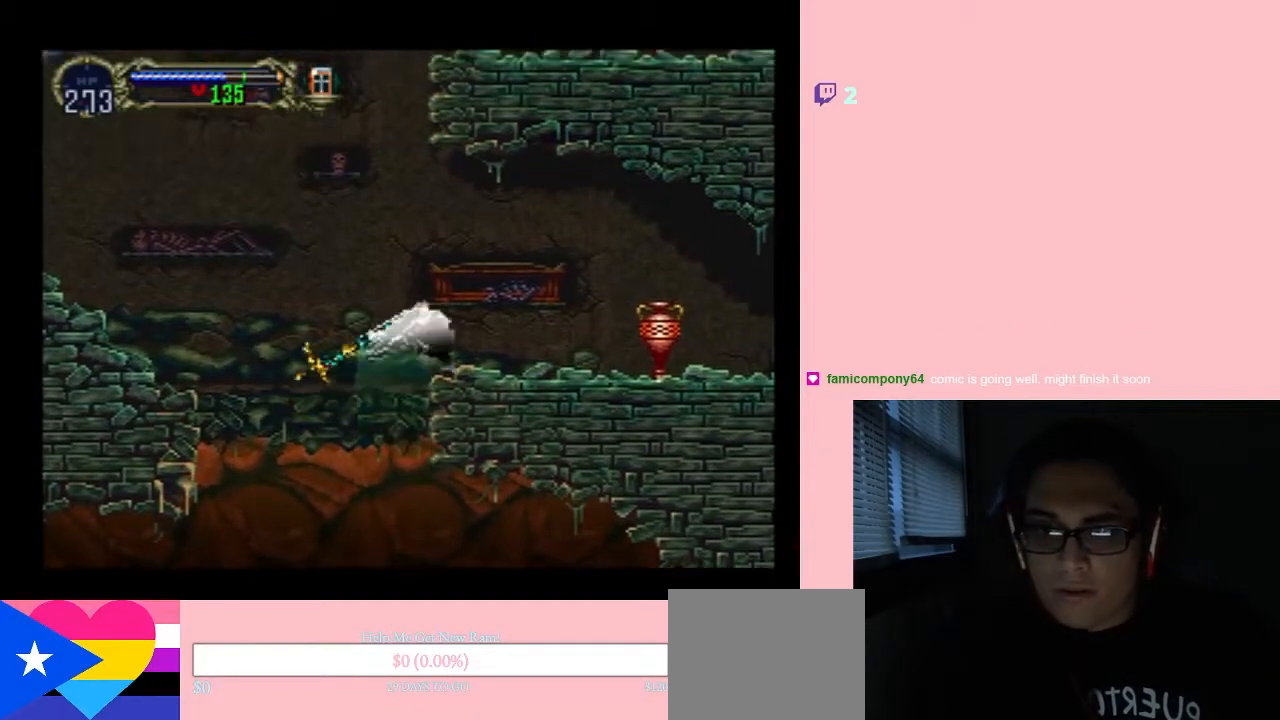
{"dt_ms": 500, "buttons": ["DPAD_RIGHT"], "left_stick": "center", "right_stick": "center", "events": [[200, "DPAD_RIGHT", "down"], [233, "DPAD_UP", "up"], [300, "R1", "down"], [450, "R1", "up"]]}
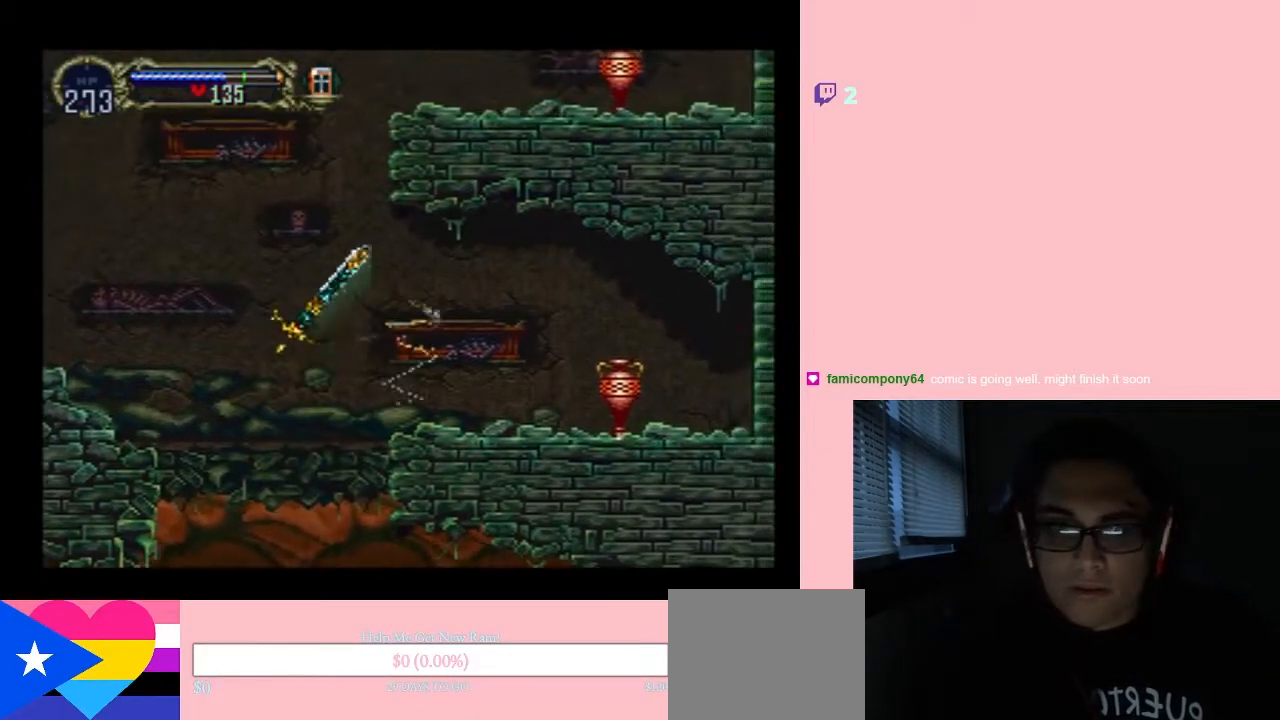
{"dt_ms": 500, "buttons": ["DPAD_RIGHT"], "left_stick": "center", "right_stick": "center", "events": []}
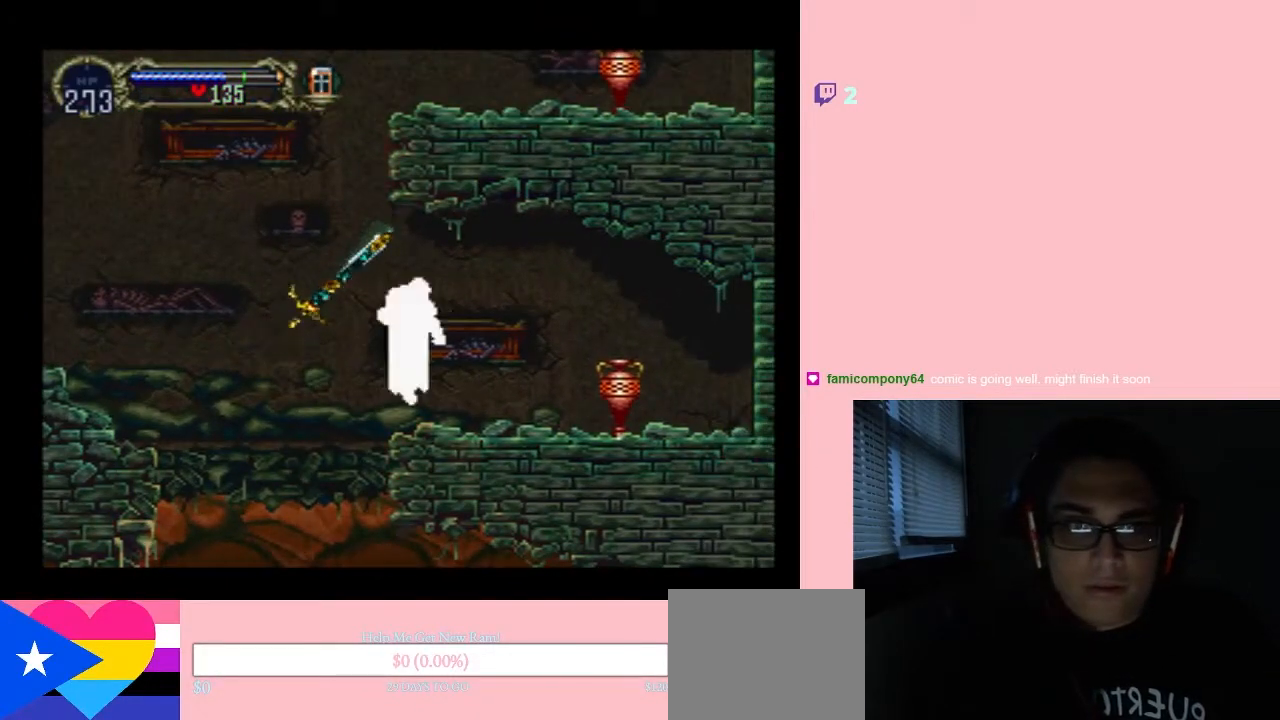
{"dt_ms": 500, "buttons": ["DPAD_RIGHT"], "left_stick": "center", "right_stick": "center", "events": []}
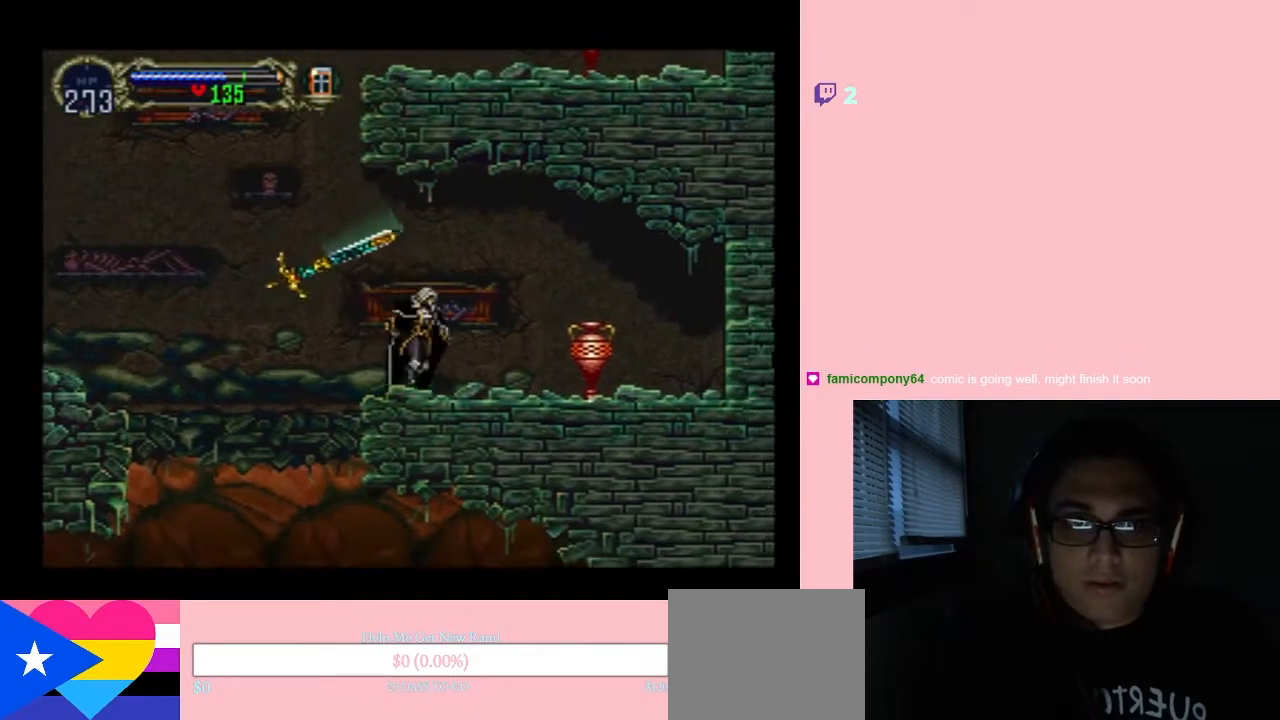
{"dt_ms": 500, "buttons": ["Y", "DPAD_DOWN"], "left_stick": "center", "right_stick": "center", "events": [[267, "DPAD_DOWN", "down"], [300, "DPAD_RIGHT", "up"], [333, "Y", "down"]]}
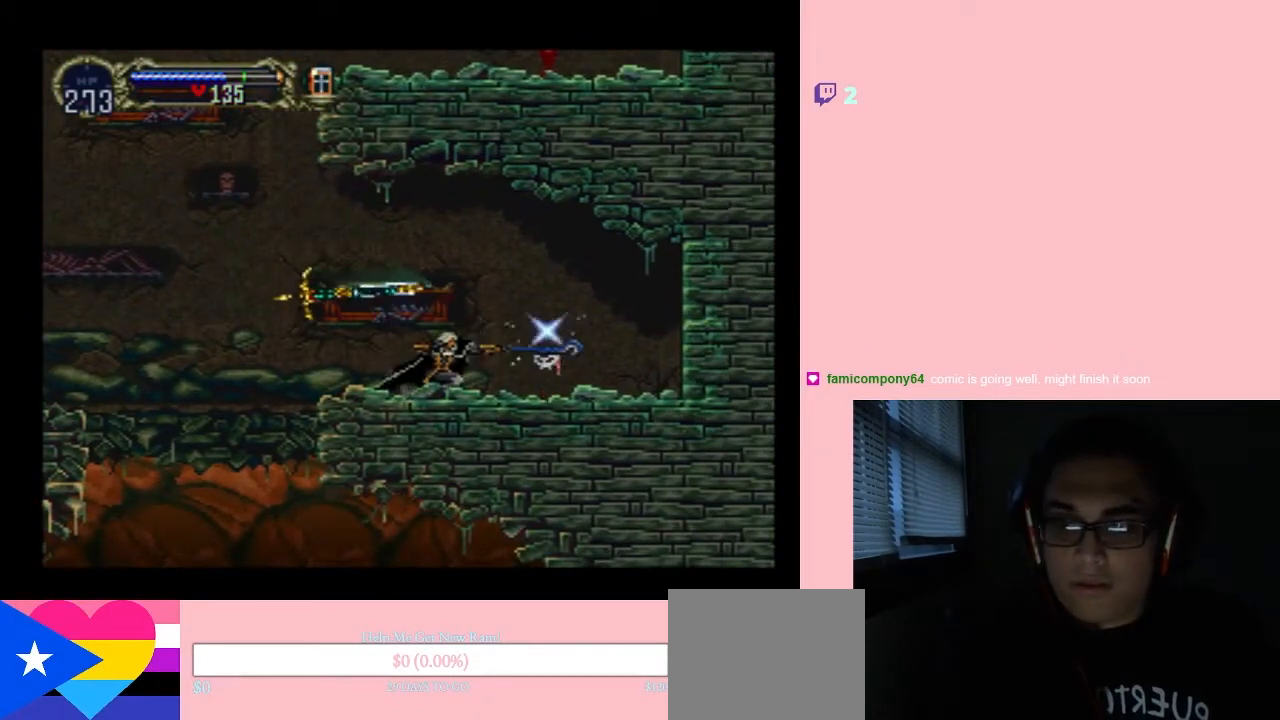
{"dt_ms": 500, "buttons": ["DPAD_RIGHT"], "left_stick": "center", "right_stick": "center", "events": [[350, "DPAD_DOWN", "up"], [350, "DPAD_RIGHT", "down"], [367, "Y", "up"]]}